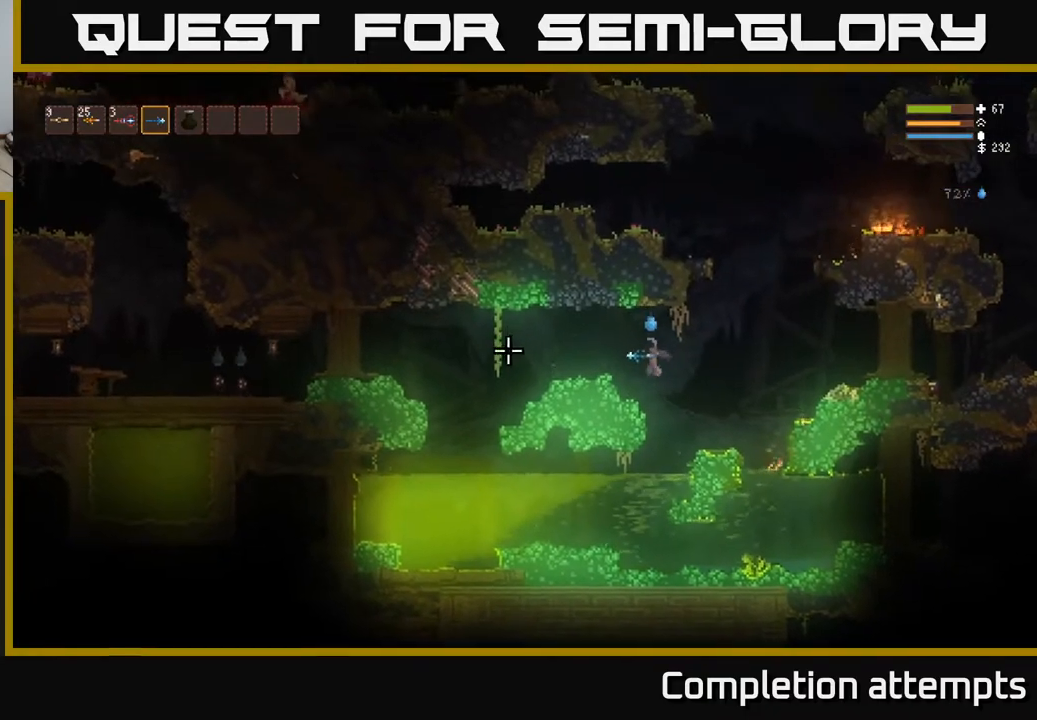
Gameplay with a controller (Xbox layout); each line is a JSON object with the inputs held at the frame after it. "events" lists button and stick changes between this image and that frame as [ms after this image, input, new state], when the widget could be followed in between.
{"buttons": ["L2"], "left_stick": "right", "right_stick": "left", "events": [[83, "L2", "down"], [200, "L2", "up"], [367, "L2", "down"]]}
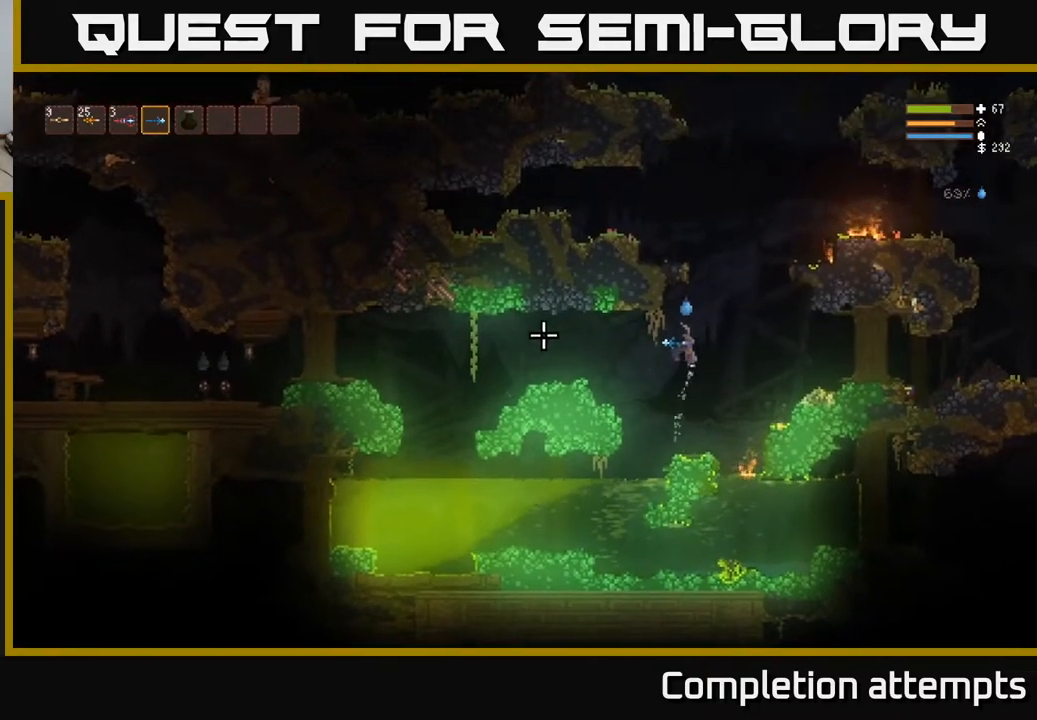
{"buttons": ["L2"], "left_stick": "left", "right_stick": "left", "events": [[267, "left_stick", "center"], [367, "left_stick", "left"]]}
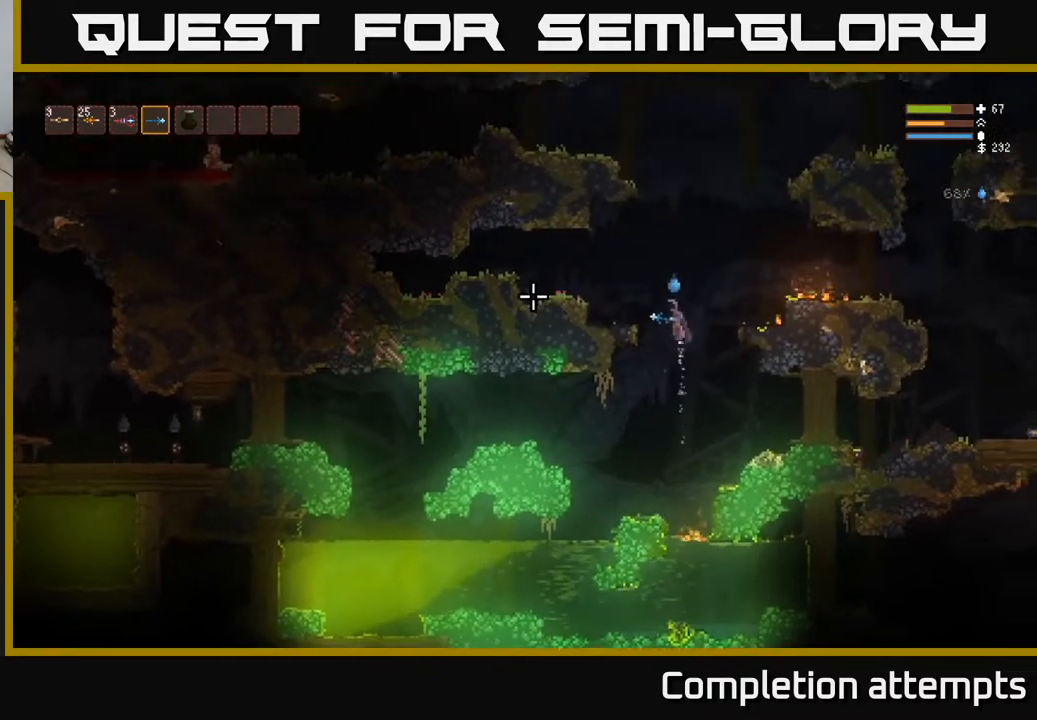
{"buttons": [], "left_stick": "left", "right_stick": "down", "events": [[150, "right_stick", "down-left"], [167, "L2", "up"], [317, "right_stick", "down"]]}
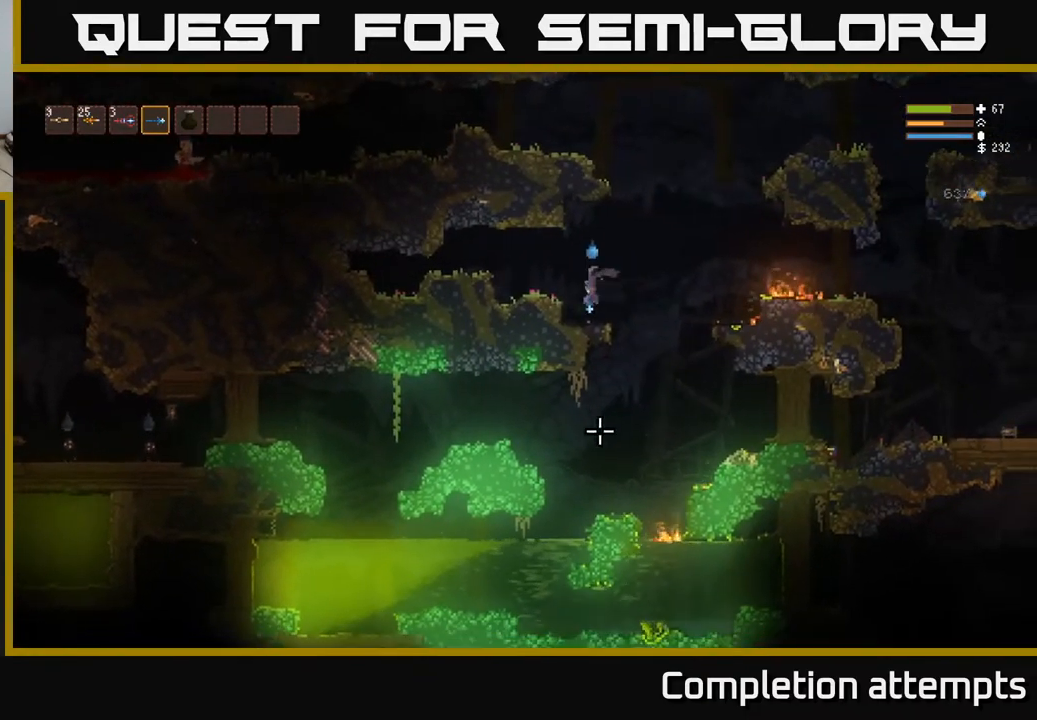
{"buttons": [], "left_stick": "right", "right_stick": "left", "events": [[183, "left_stick", "center"], [233, "right_stick", "left"], [400, "left_stick", "right"]]}
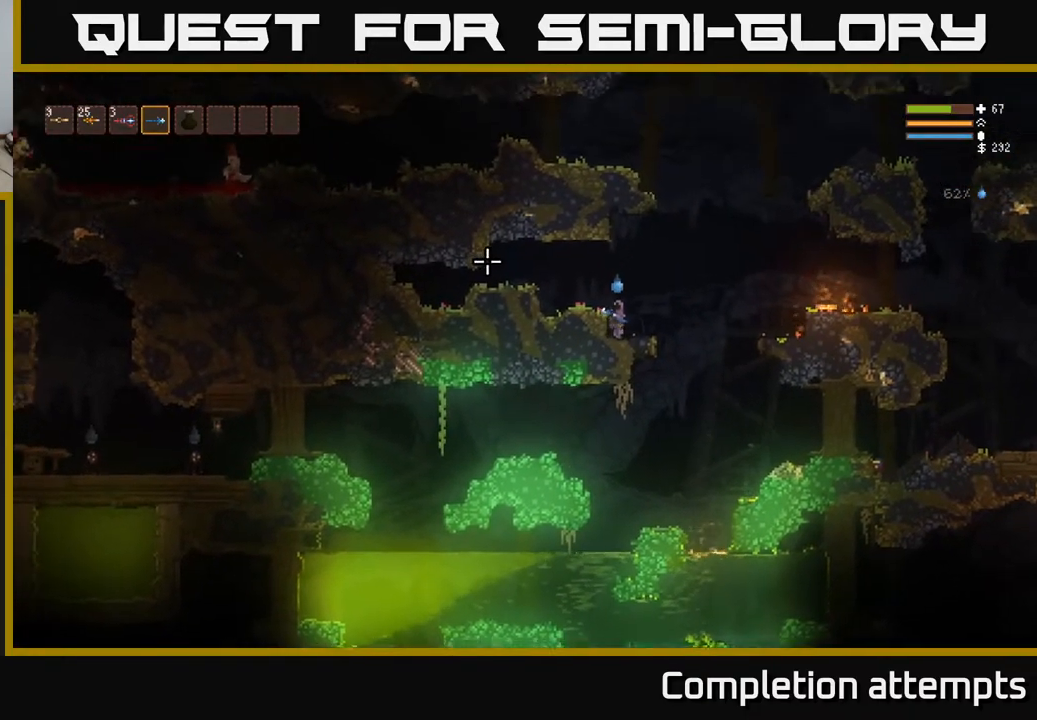
{"buttons": ["L2"], "left_stick": "center", "right_stick": "left", "events": [[100, "L2", "down"], [450, "left_stick", "center"]]}
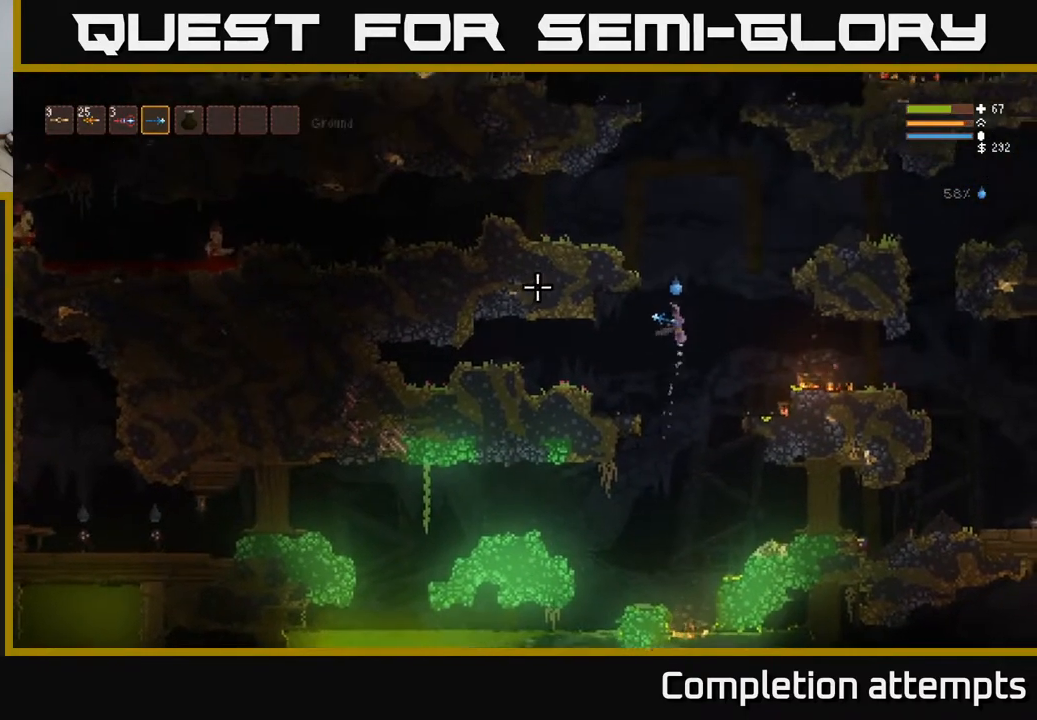
{"buttons": ["L2"], "left_stick": "left", "right_stick": "left", "events": [[17, "left_stick", "left"]]}
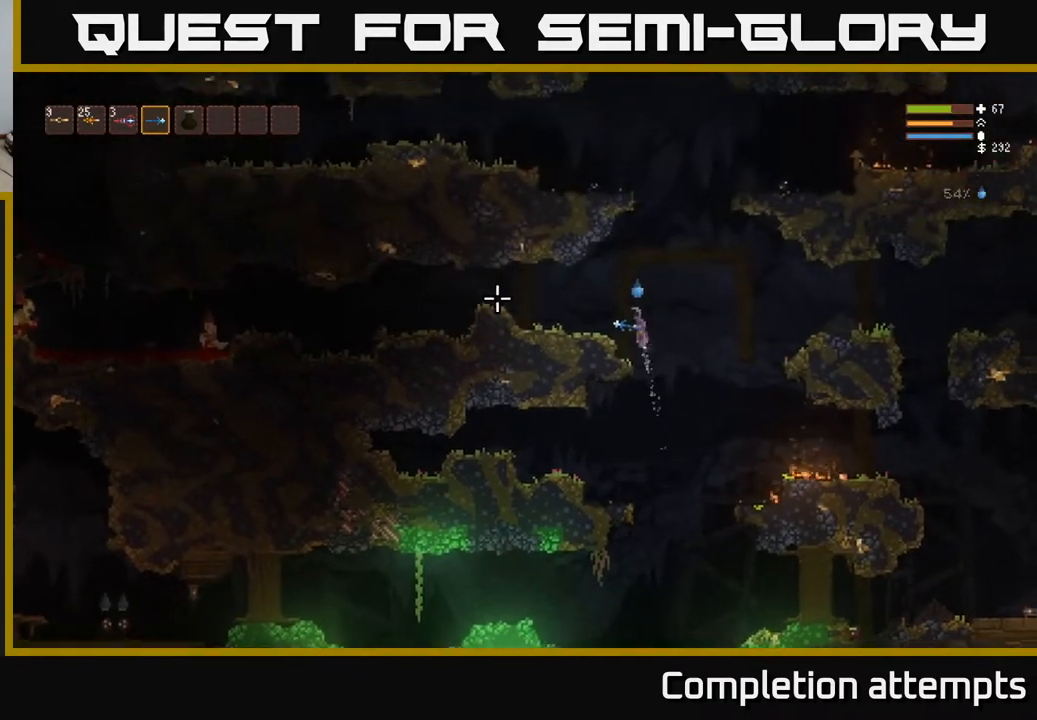
{"buttons": [], "left_stick": "left", "right_stick": "left", "events": [[50, "L2", "up"]]}
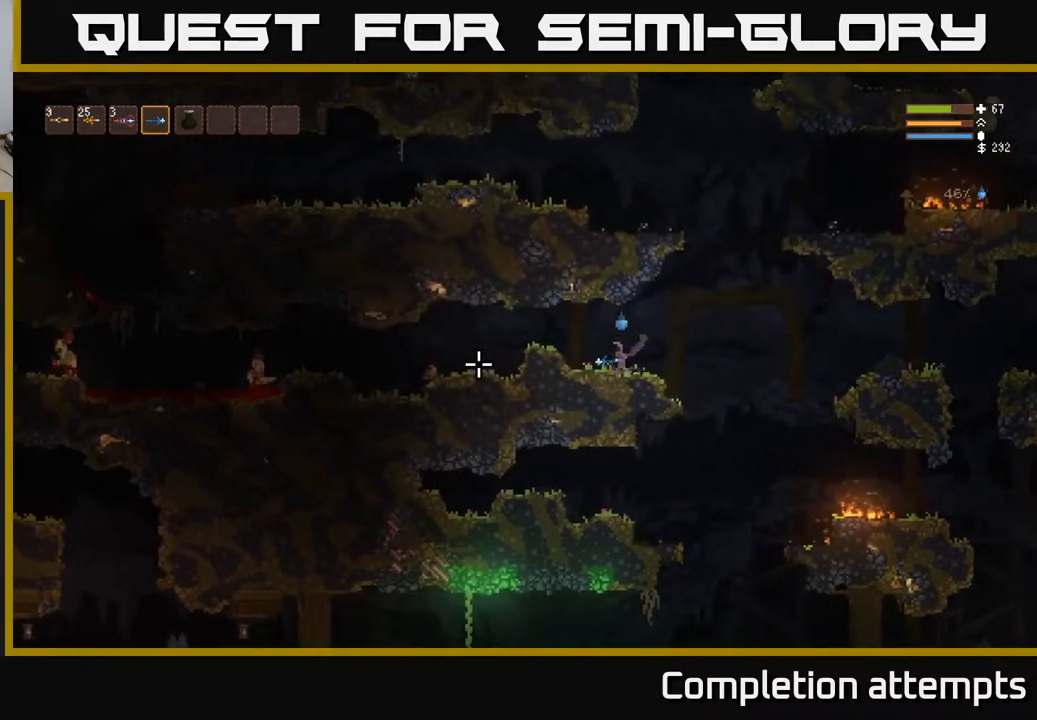
{"buttons": [], "left_stick": "left", "right_stick": "left", "events": [[150, "L2", "down"], [250, "L2", "up"]]}
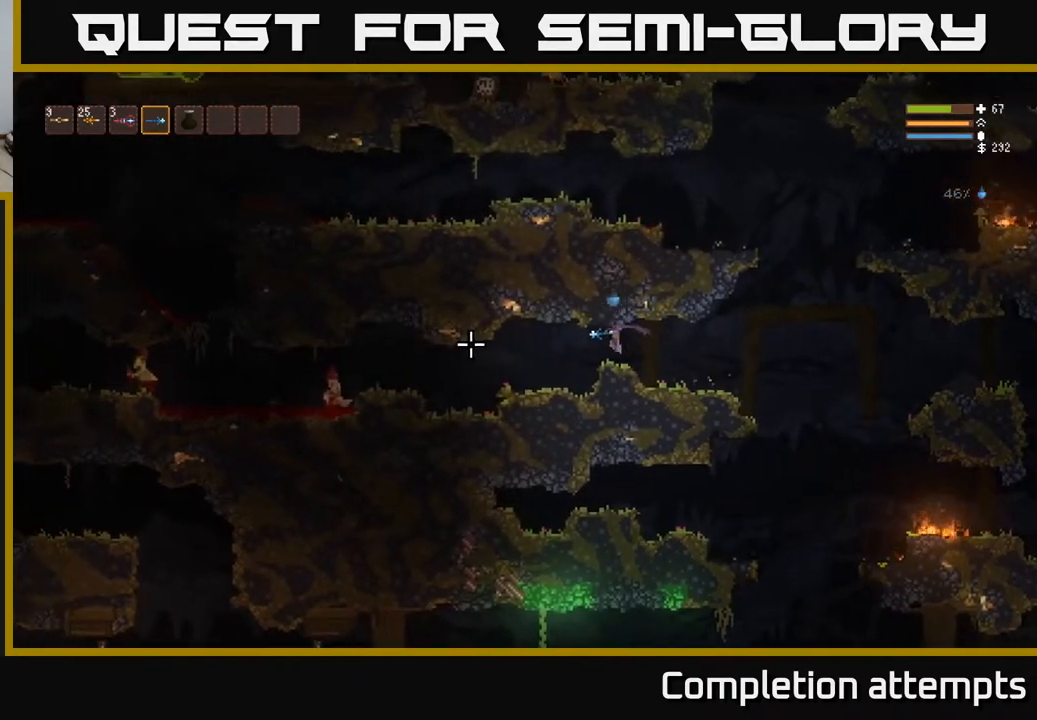
{"buttons": [], "left_stick": "left", "right_stick": "left", "events": [[317, "R2", "down"], [383, "R2", "up"]]}
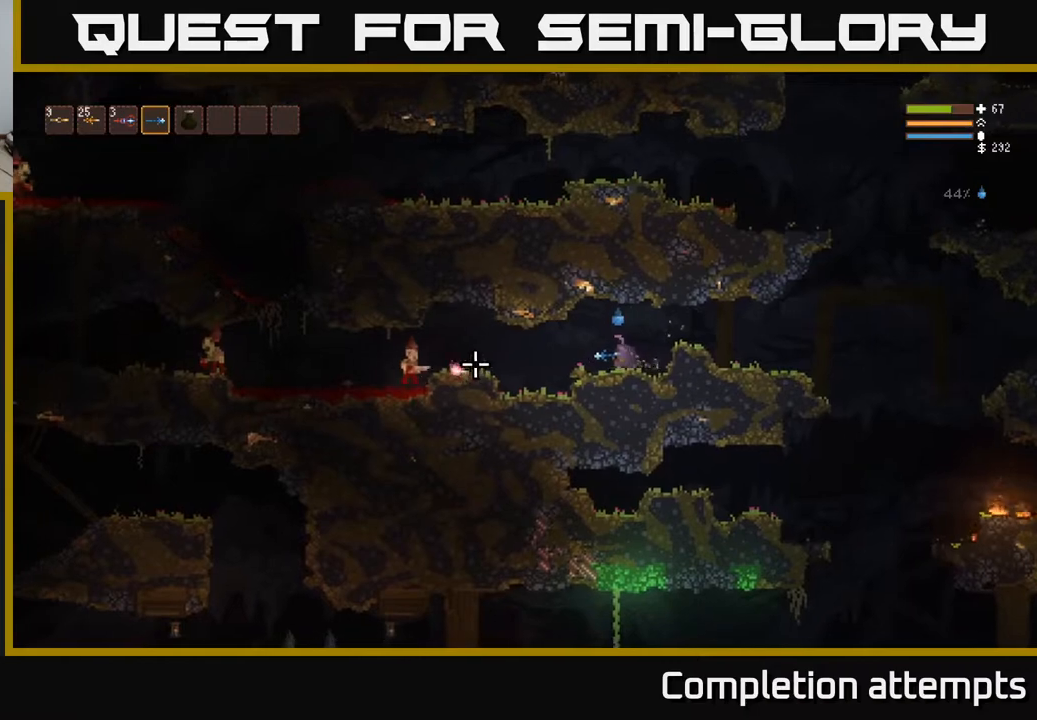
{"buttons": ["L2"], "left_stick": "center", "right_stick": "left", "events": [[283, "R2", "down"], [367, "left_stick", "center"], [383, "R2", "up"], [433, "L2", "down"]]}
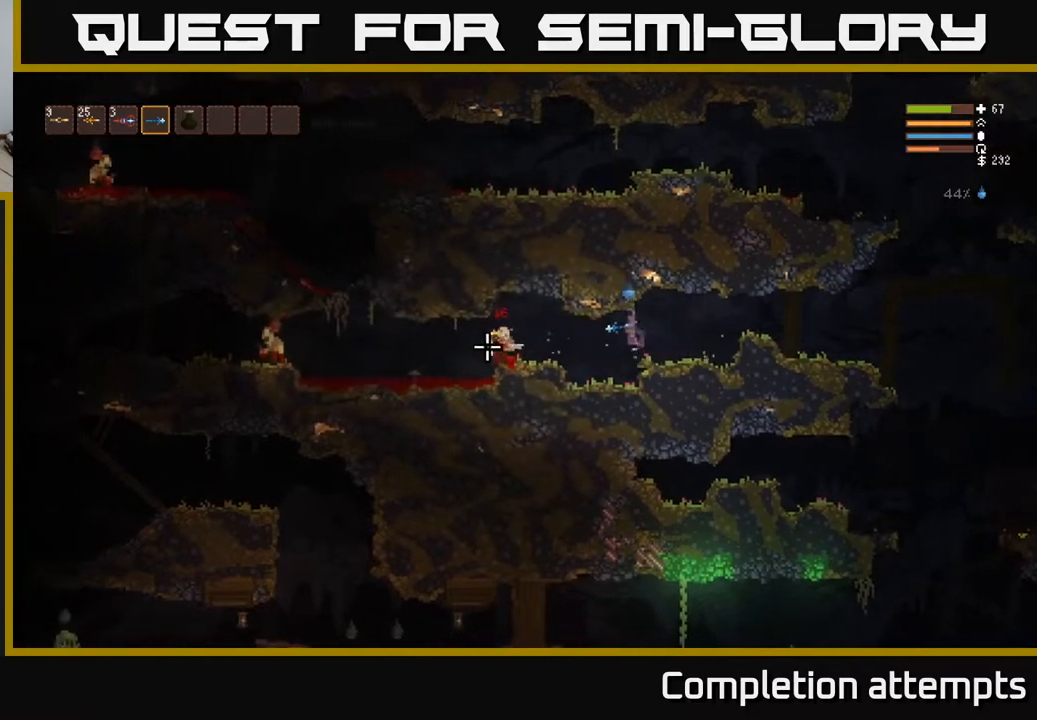
{"buttons": [], "left_stick": "left", "right_stick": "left", "events": [[17, "left_stick", "right"], [217, "left_stick", "left"], [233, "L2", "up"]]}
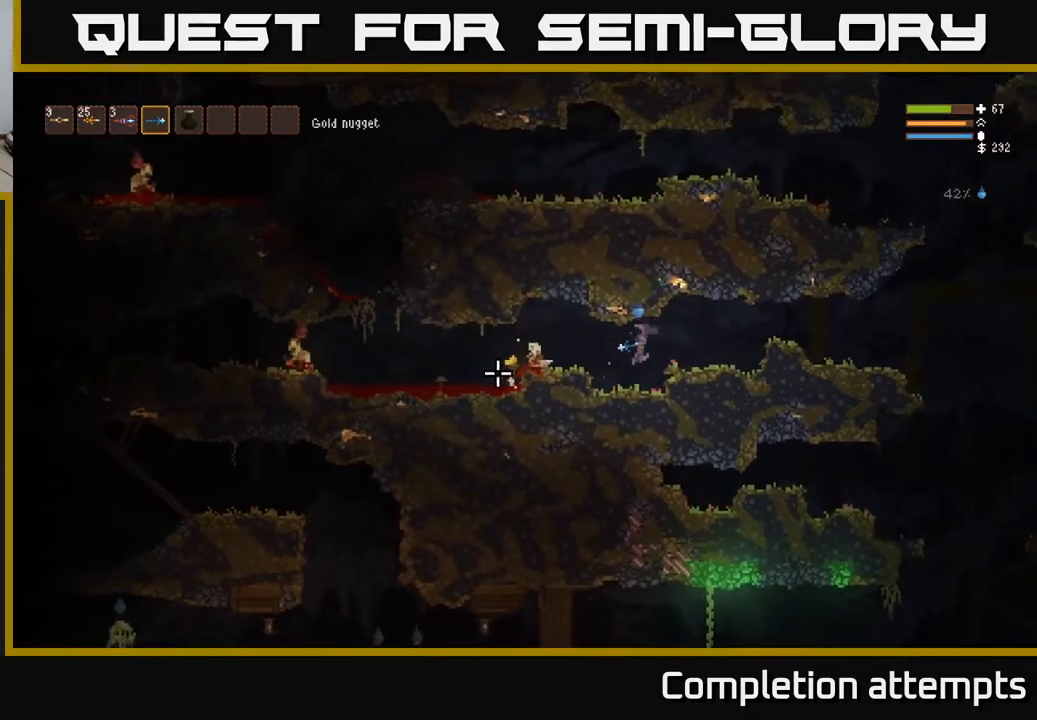
{"buttons": [], "left_stick": "left", "right_stick": "left", "events": [[167, "L2", "down"], [300, "L2", "up"]]}
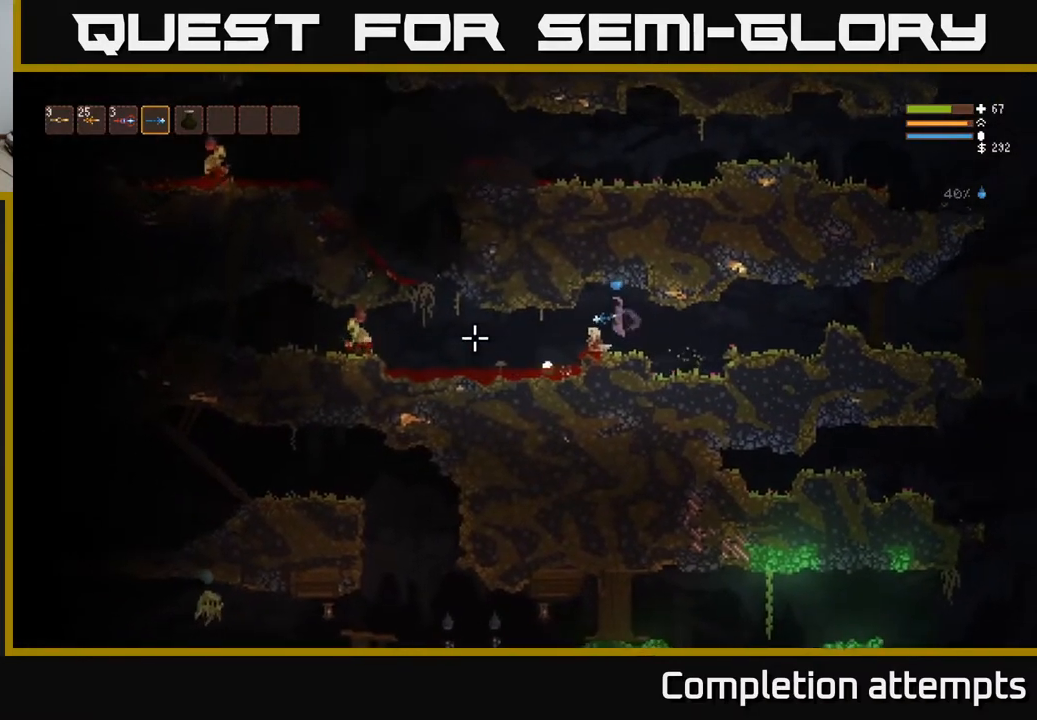
{"buttons": [], "left_stick": "left", "right_stick": "left", "events": [[267, "R2", "down"], [350, "R2", "up"]]}
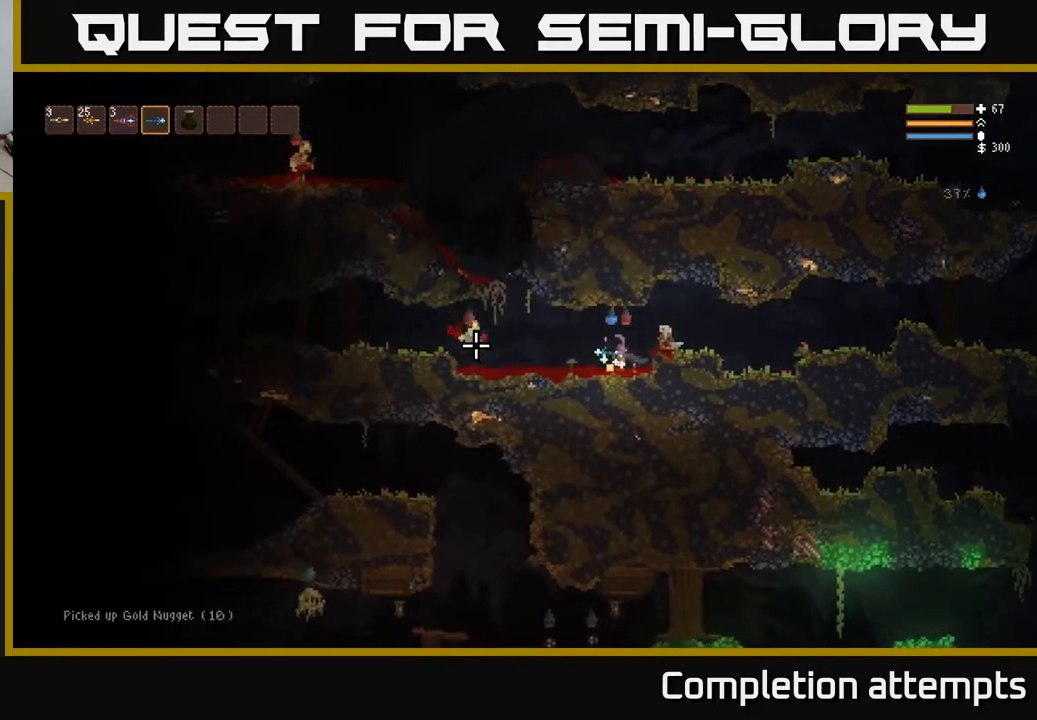
{"buttons": [], "left_stick": "left", "right_stick": "left", "events": [[217, "R2", "down"], [300, "R2", "up"]]}
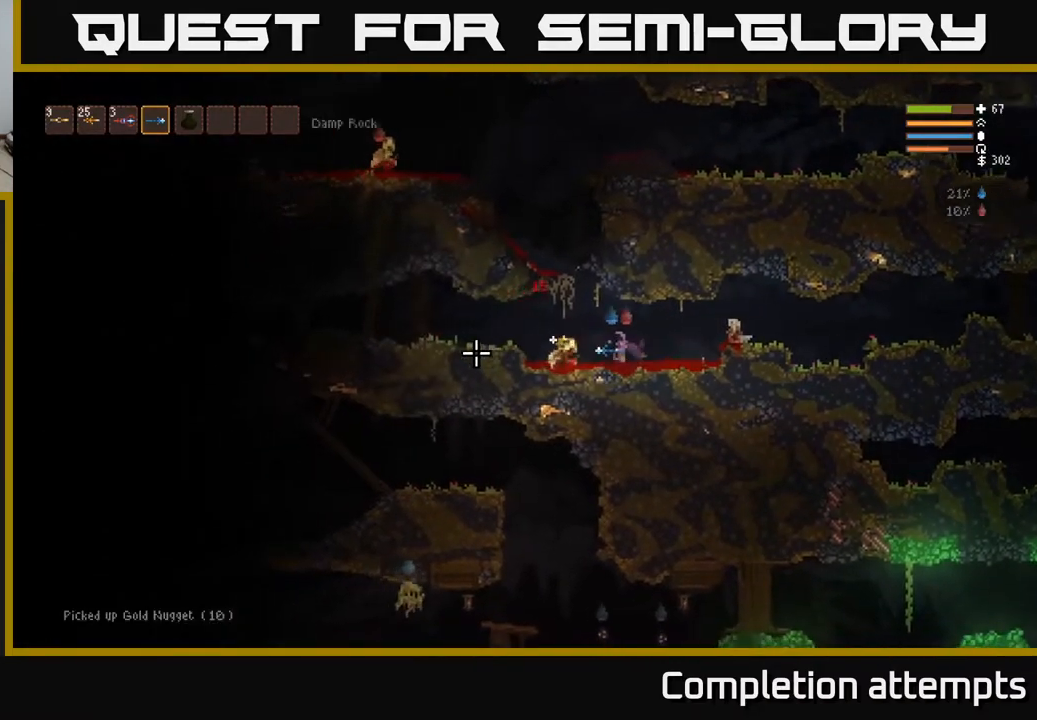
{"buttons": [], "left_stick": "right", "right_stick": "left", "events": [[467, "left_stick", "right"]]}
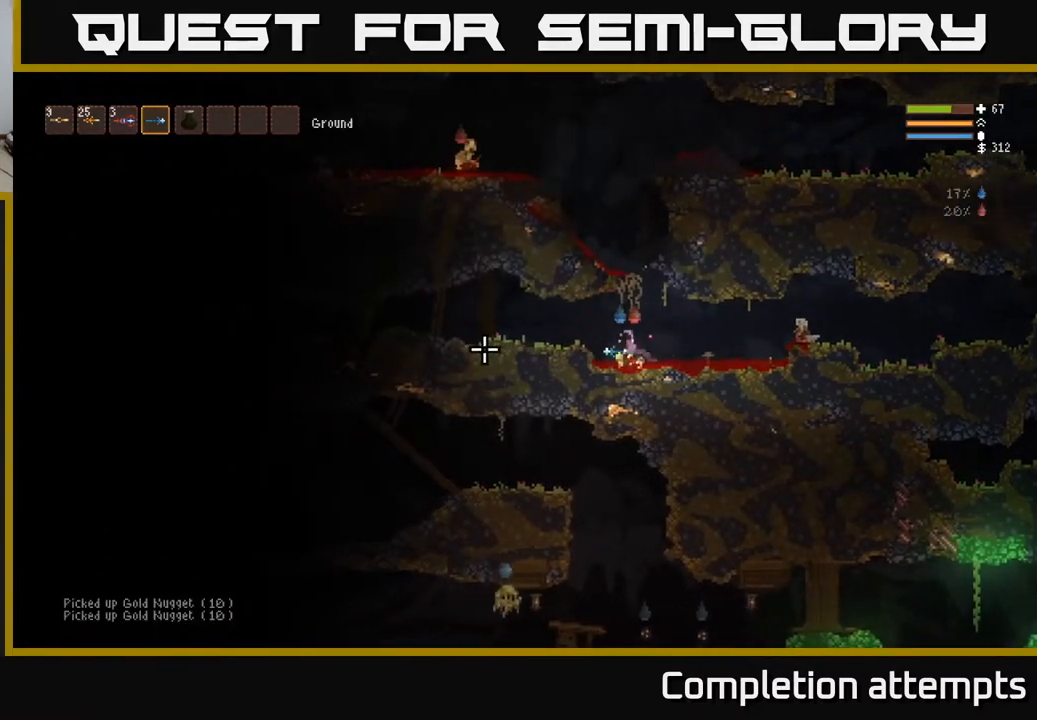
{"buttons": ["L2"], "left_stick": "left", "right_stick": "left", "events": [[67, "L2", "down"], [233, "left_stick", "center"], [300, "left_stick", "left"]]}
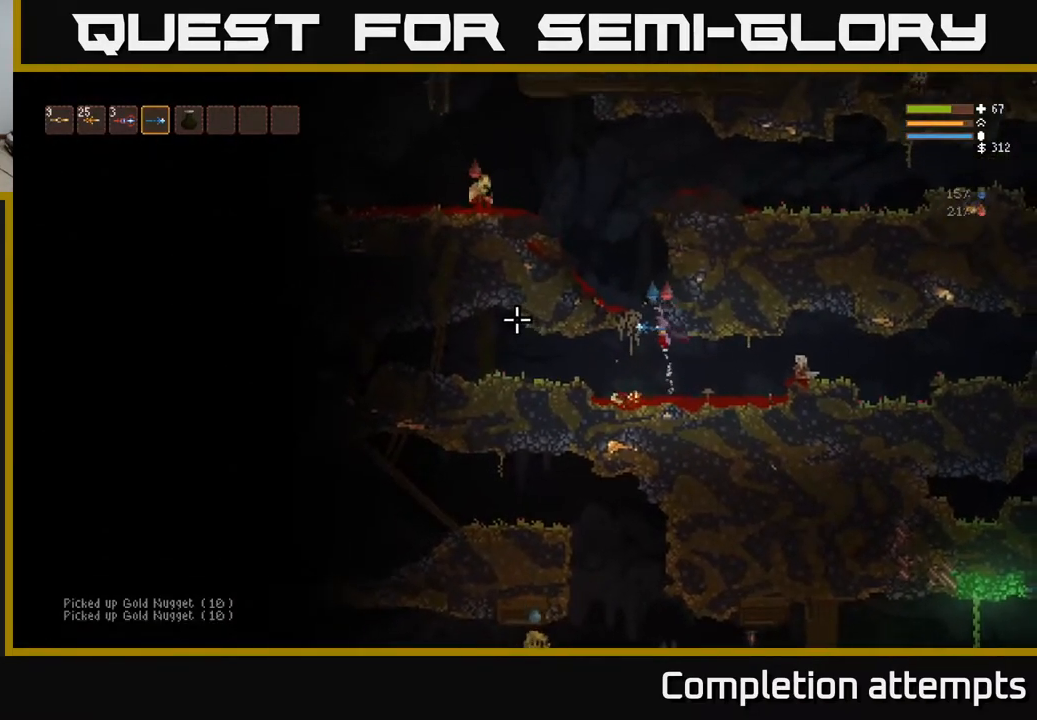
{"buttons": ["L2"], "left_stick": "left", "right_stick": "left", "events": []}
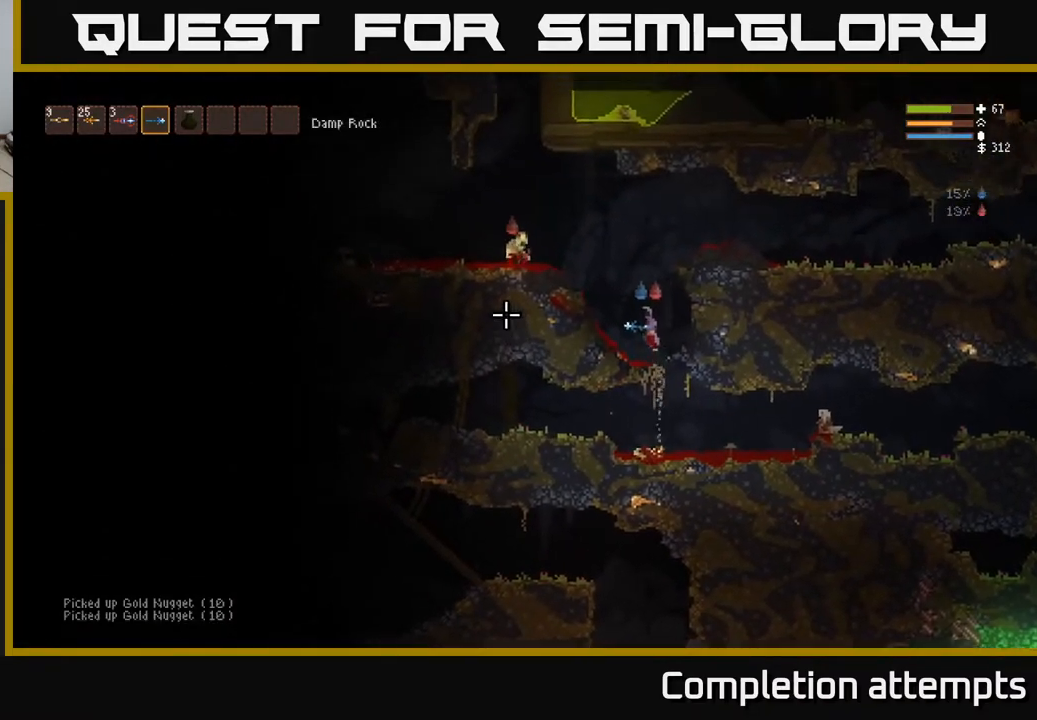
{"buttons": ["L2"], "left_stick": "left", "right_stick": "left", "events": [[233, "L2", "up"], [267, "R2", "down"], [367, "R2", "up"], [483, "L2", "down"]]}
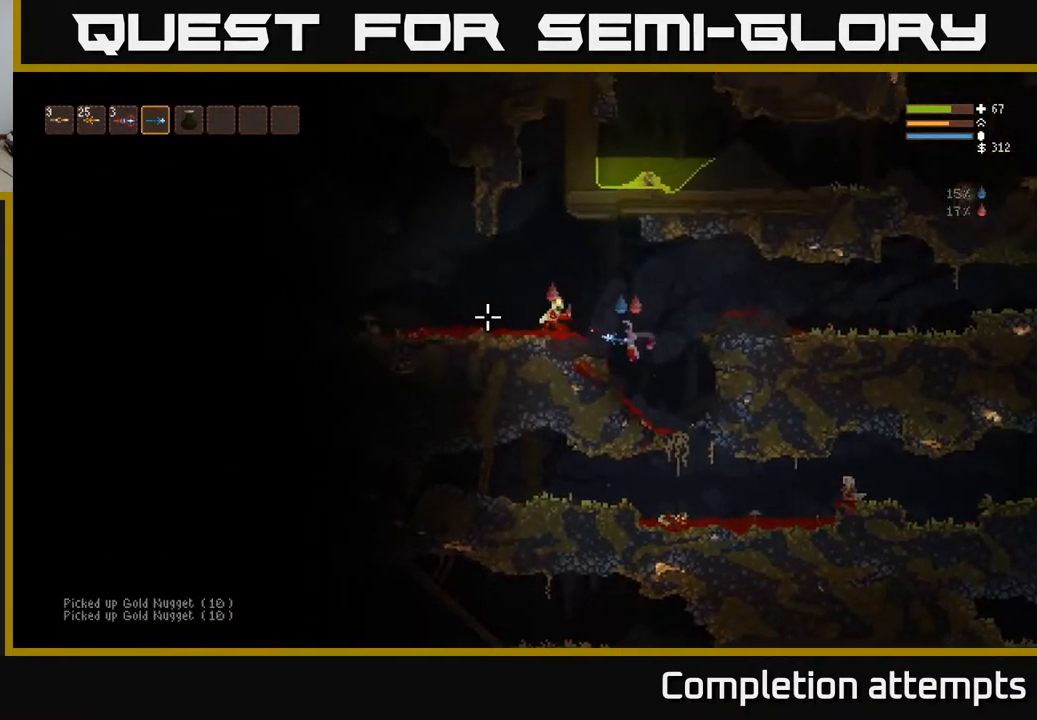
{"buttons": [], "left_stick": "left", "right_stick": "left", "events": [[233, "R2", "down"], [300, "L2", "up"], [350, "R2", "up"]]}
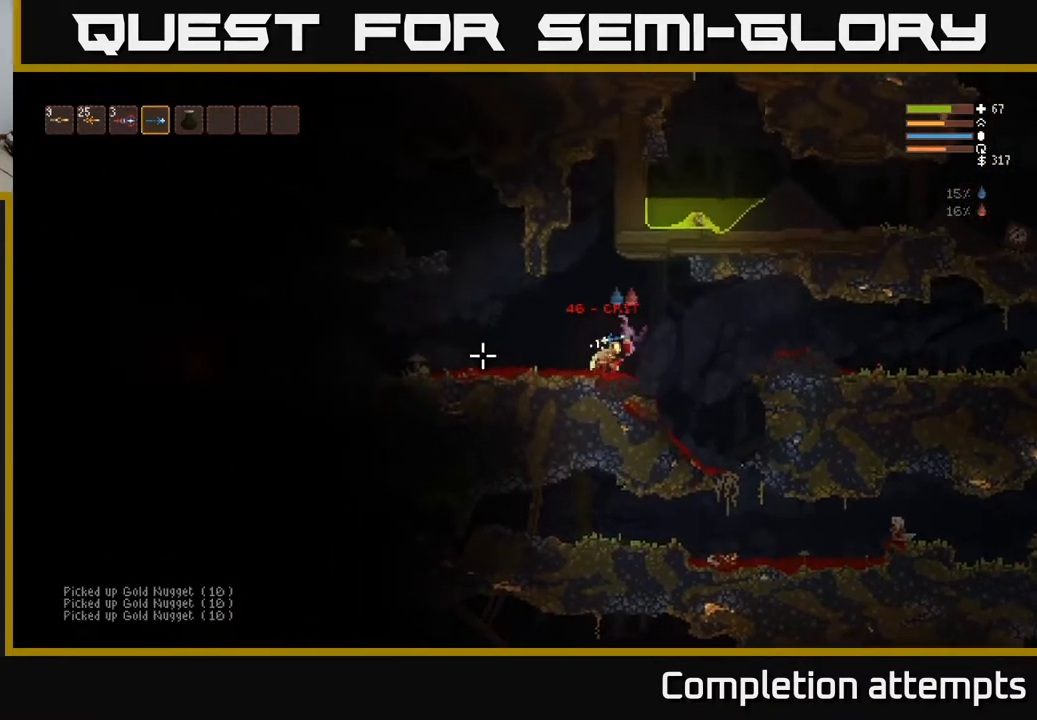
{"buttons": [], "left_stick": "left", "right_stick": "left", "events": []}
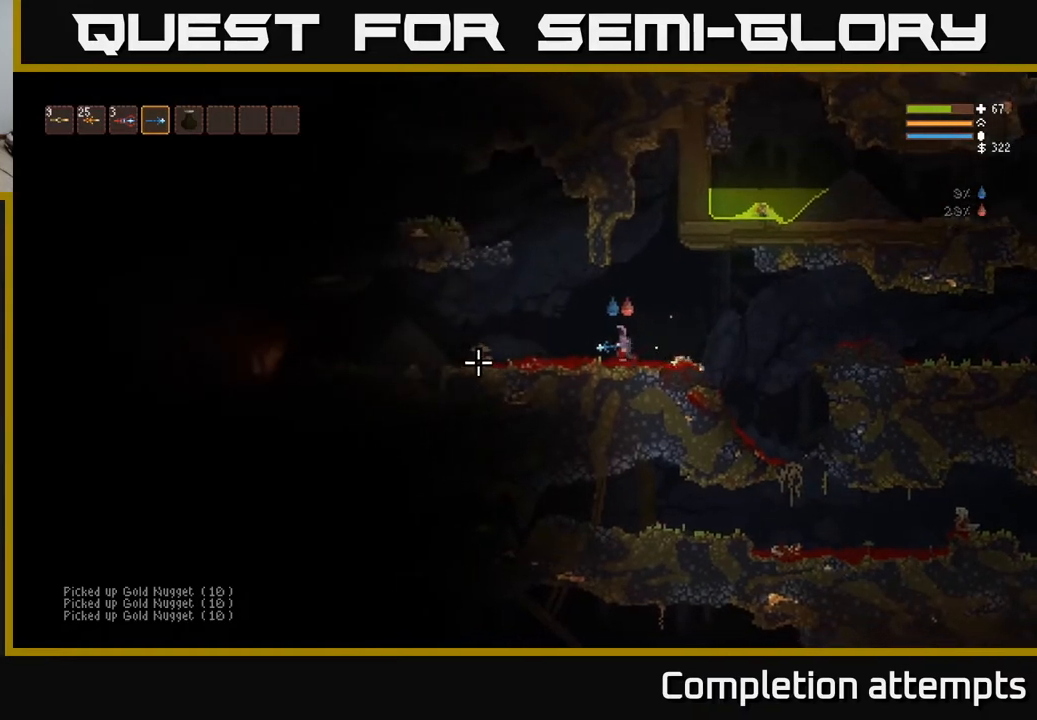
{"buttons": ["L2"], "left_stick": "left", "right_stick": "left", "events": [[483, "L2", "down"]]}
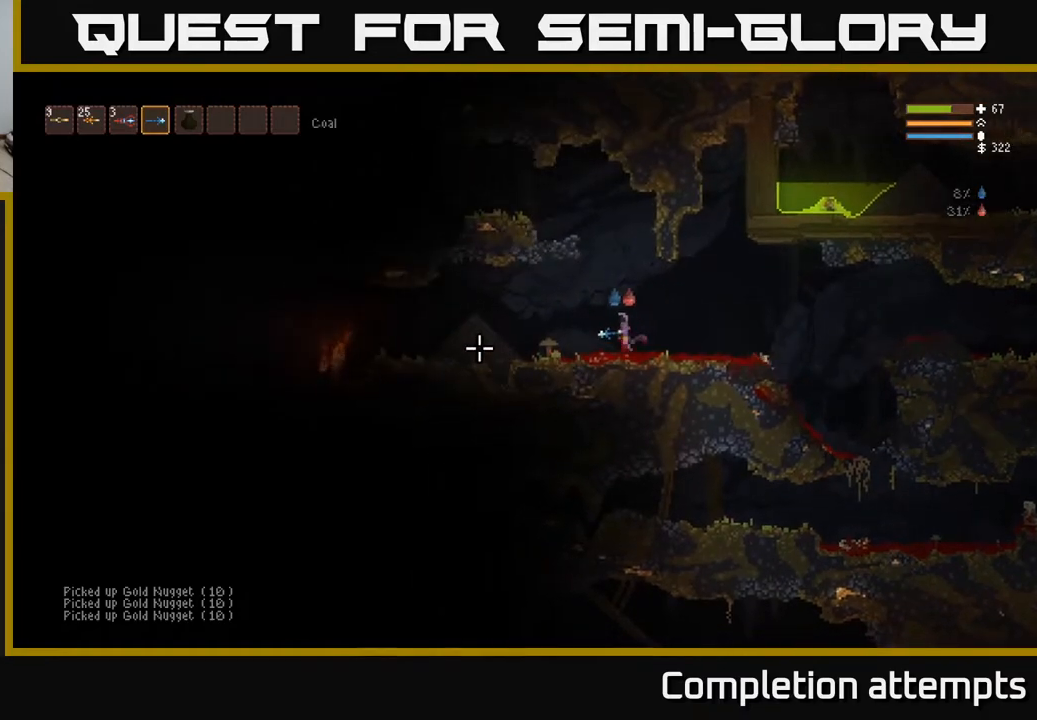
{"buttons": ["L2"], "left_stick": "left", "right_stick": "left", "events": [[83, "L2", "up"], [367, "L2", "down"]]}
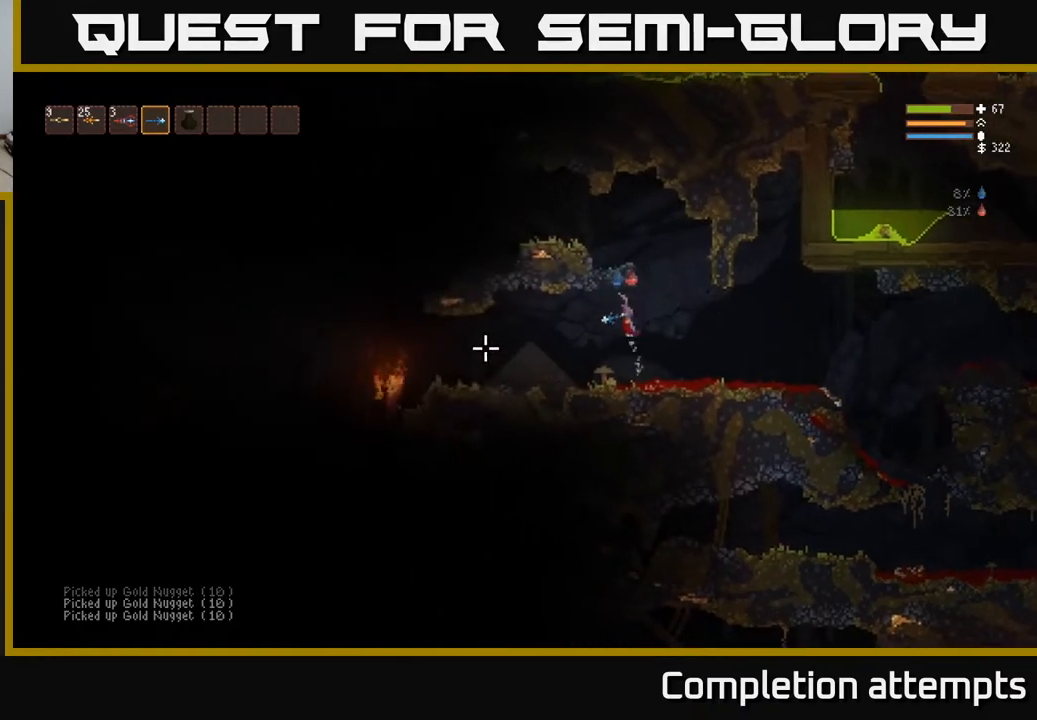
{"buttons": ["R2"], "left_stick": "center", "right_stick": "left", "events": [[33, "L2", "up"], [33, "R2", "down"], [133, "R2", "up"], [300, "left_stick", "up-left"], [417, "R2", "down"], [467, "left_stick", "center"]]}
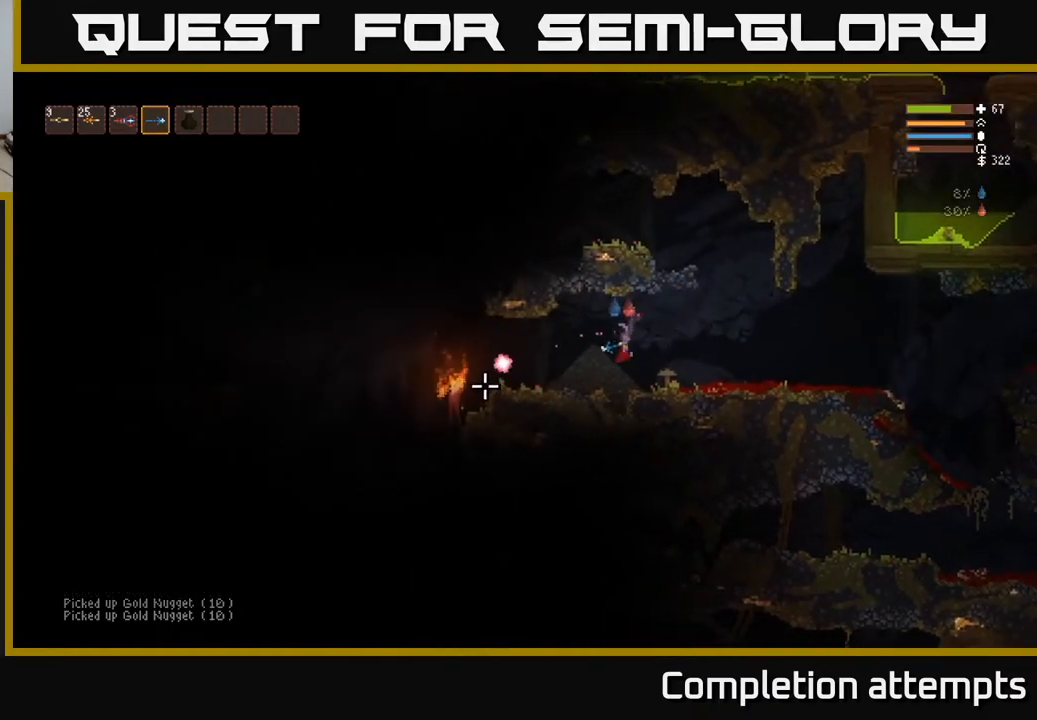
{"buttons": [], "left_stick": "center", "right_stick": "down-left", "events": [[17, "R2", "up"], [250, "L2", "down"], [250, "left_stick", "left"], [350, "right_stick", "down-left"], [367, "L2", "up"], [367, "R2", "down"], [383, "left_stick", "center"], [450, "R2", "up"]]}
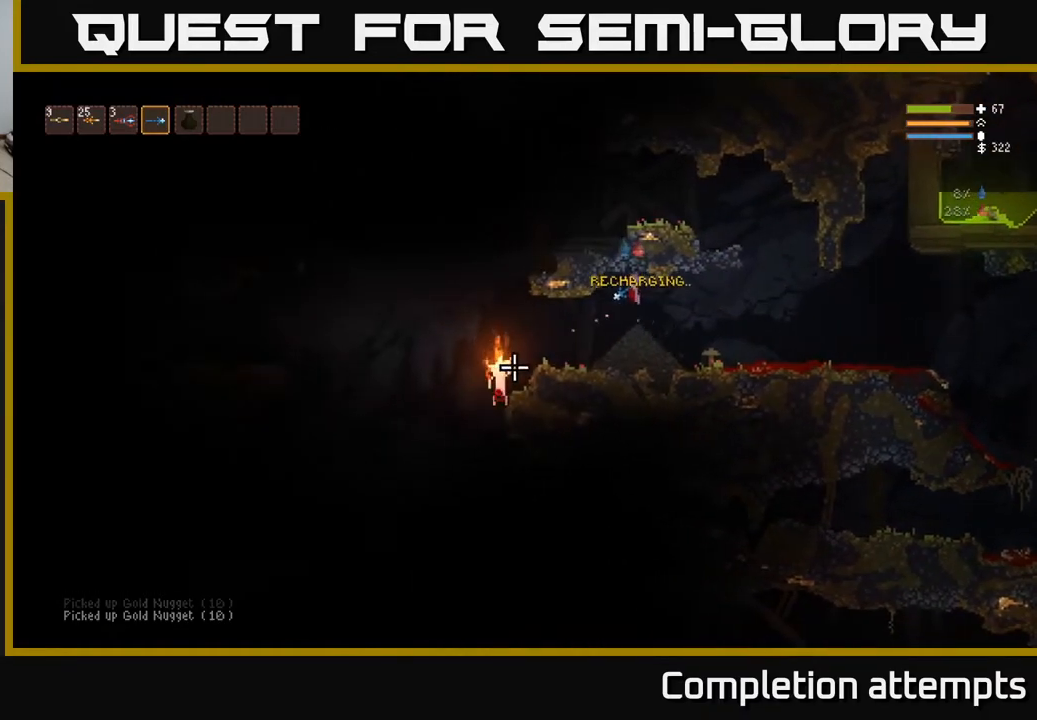
{"buttons": [], "left_stick": "right", "right_stick": "down-left", "events": [[233, "R2", "down"], [250, "left_stick", "right"], [333, "R2", "up"]]}
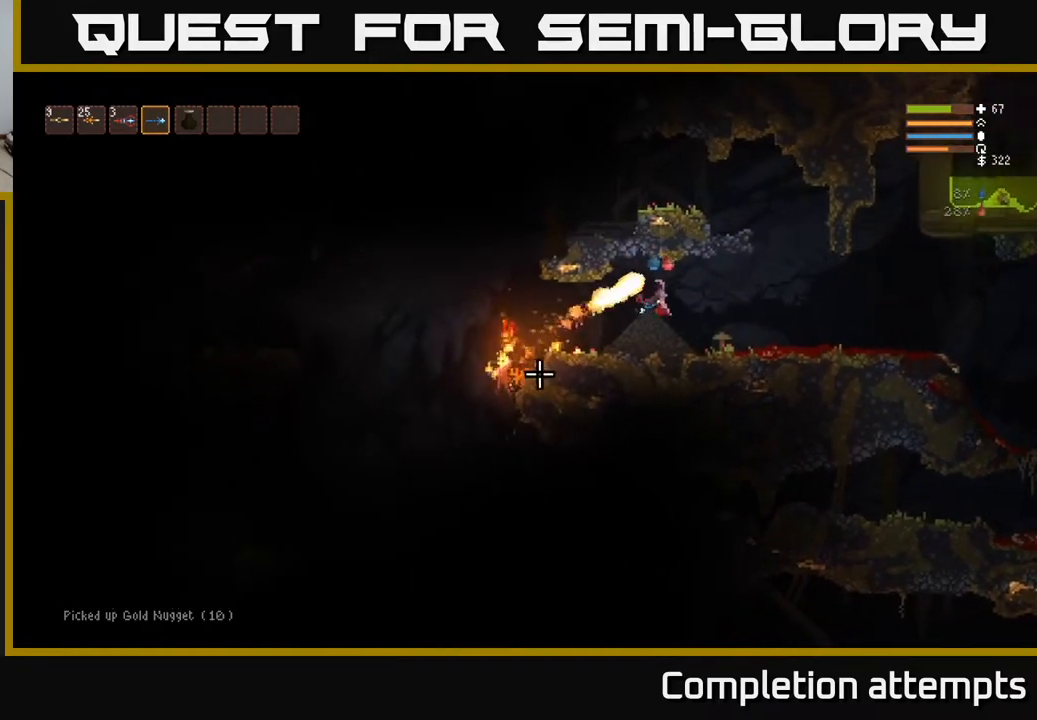
{"buttons": [], "left_stick": "left", "right_stick": "down-left", "events": [[367, "left_stick", "left"]]}
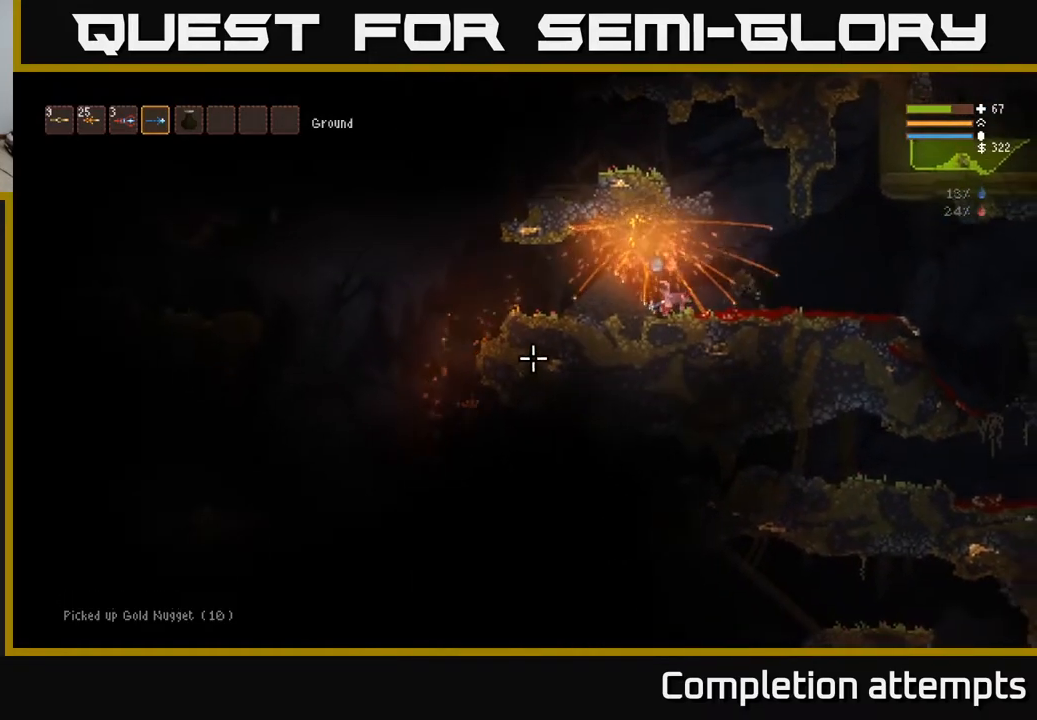
{"buttons": [], "left_stick": "left", "right_stick": "down-left", "events": [[33, "left_stick", "center"], [150, "left_stick", "left"], [183, "L2", "down"], [317, "L2", "up"]]}
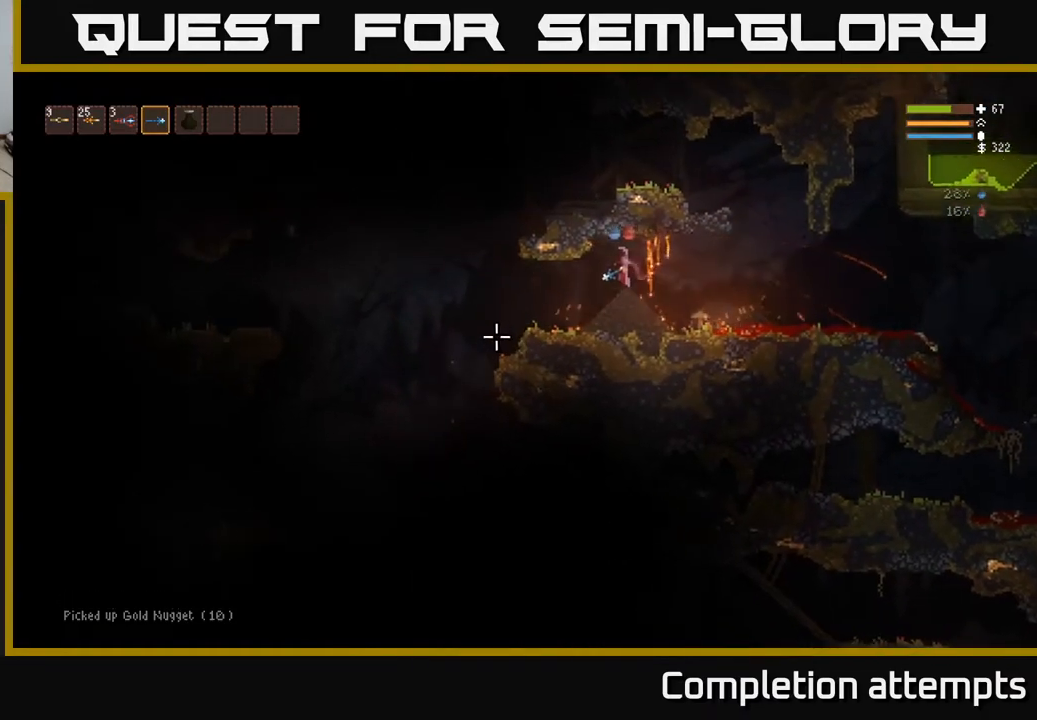
{"buttons": [], "left_stick": "left", "right_stick": "down-left", "events": []}
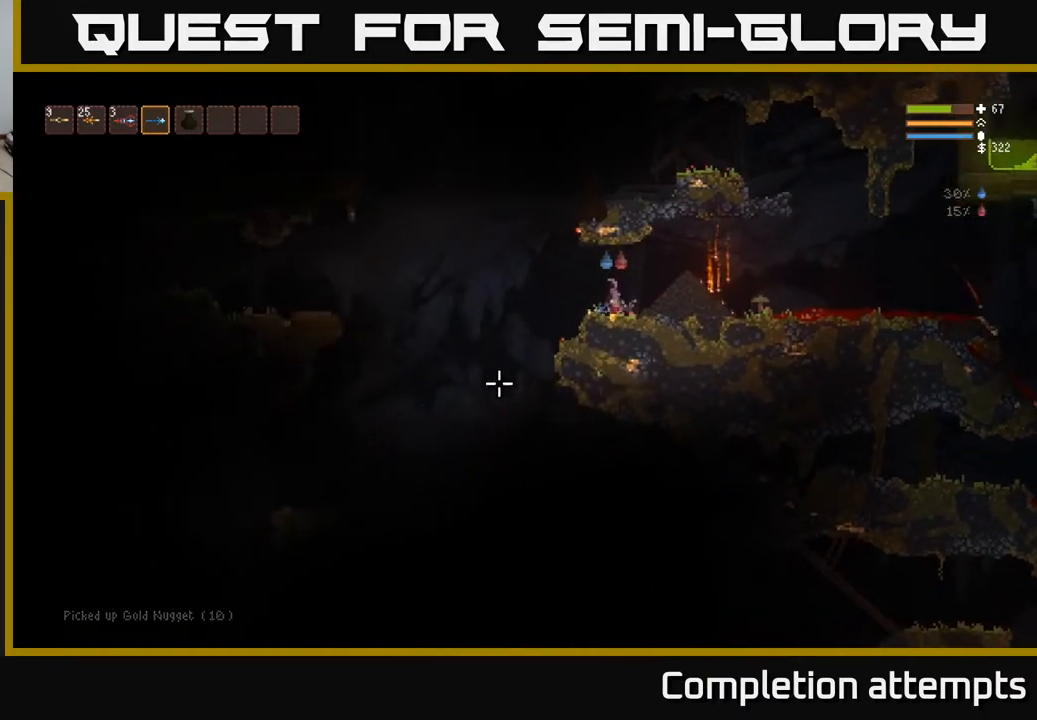
{"buttons": [], "left_stick": "left", "right_stick": "down", "events": [[267, "right_stick", "down"]]}
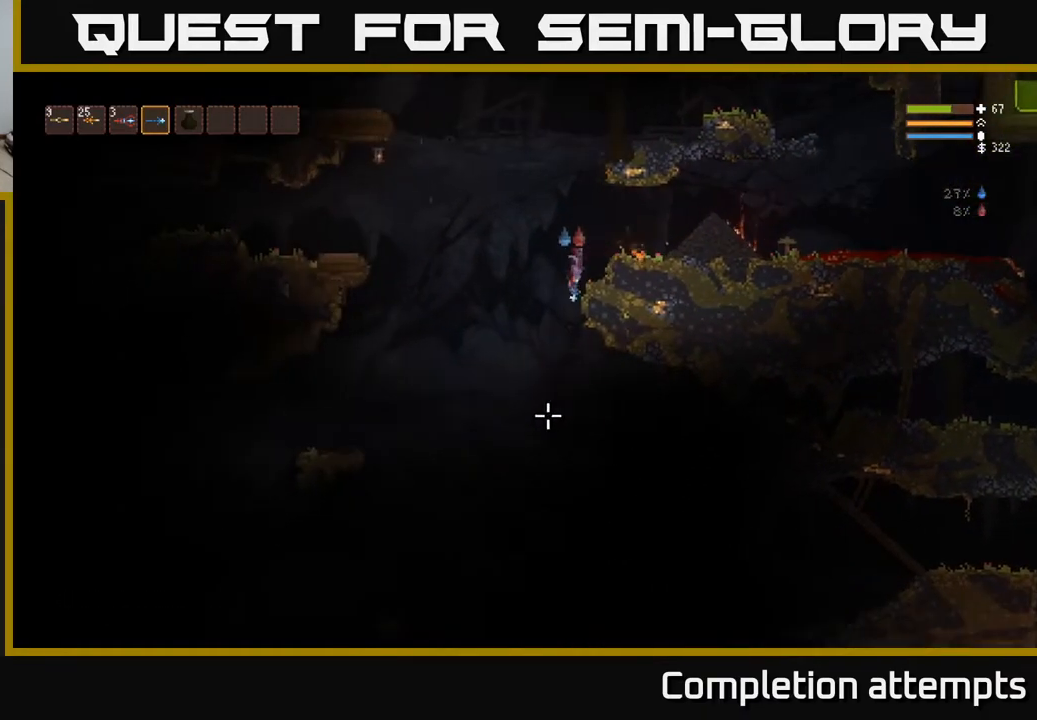
{"buttons": [], "left_stick": "left", "right_stick": "down", "events": []}